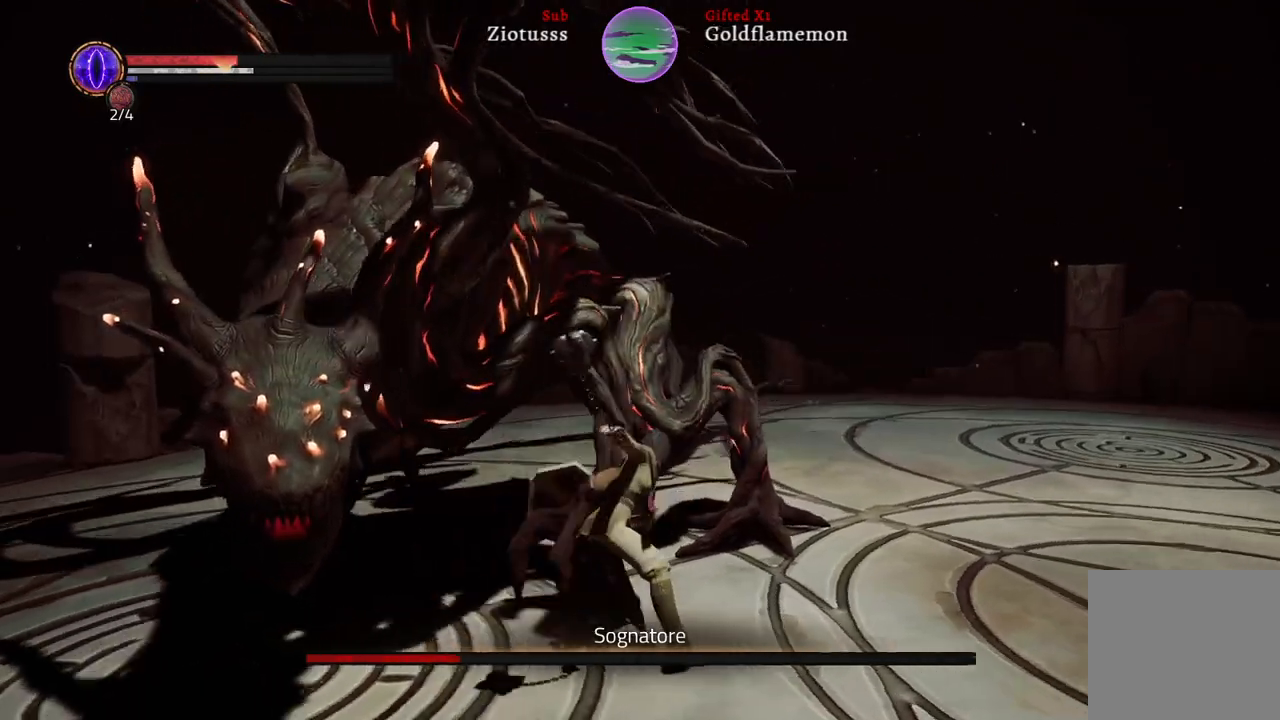
Gameplay with a controller (Xbox layout); each line is a JSON object with the inputs held at the frame after it. "events" lists button and stick changes between this image and that frame as [ms after this image, input, new state], when the widget could be followed in between.
{"buttons": ["L1"], "left_stick": "up-right", "right_stick": "center", "events": [[17, "R1", "down"], [133, "R1", "up"], [250, "R1", "down"], [333, "R1", "up"]]}
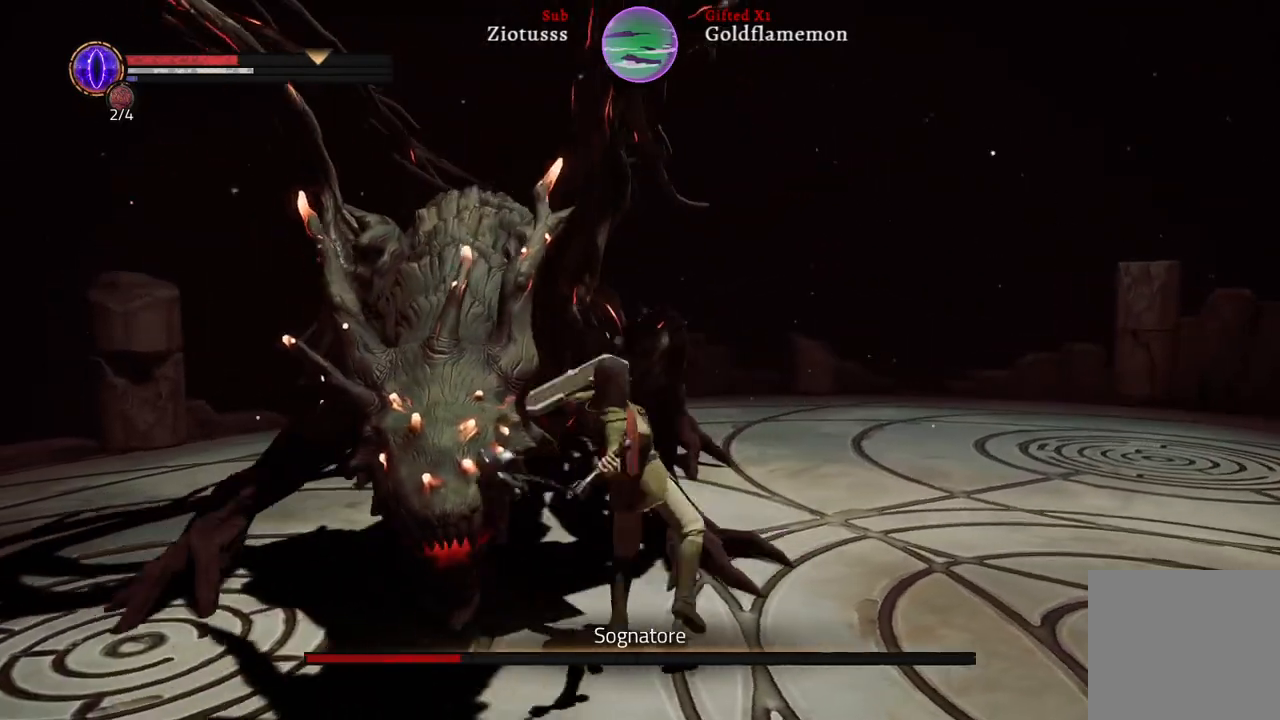
{"buttons": ["L1"], "left_stick": "up-right", "right_stick": "center", "events": []}
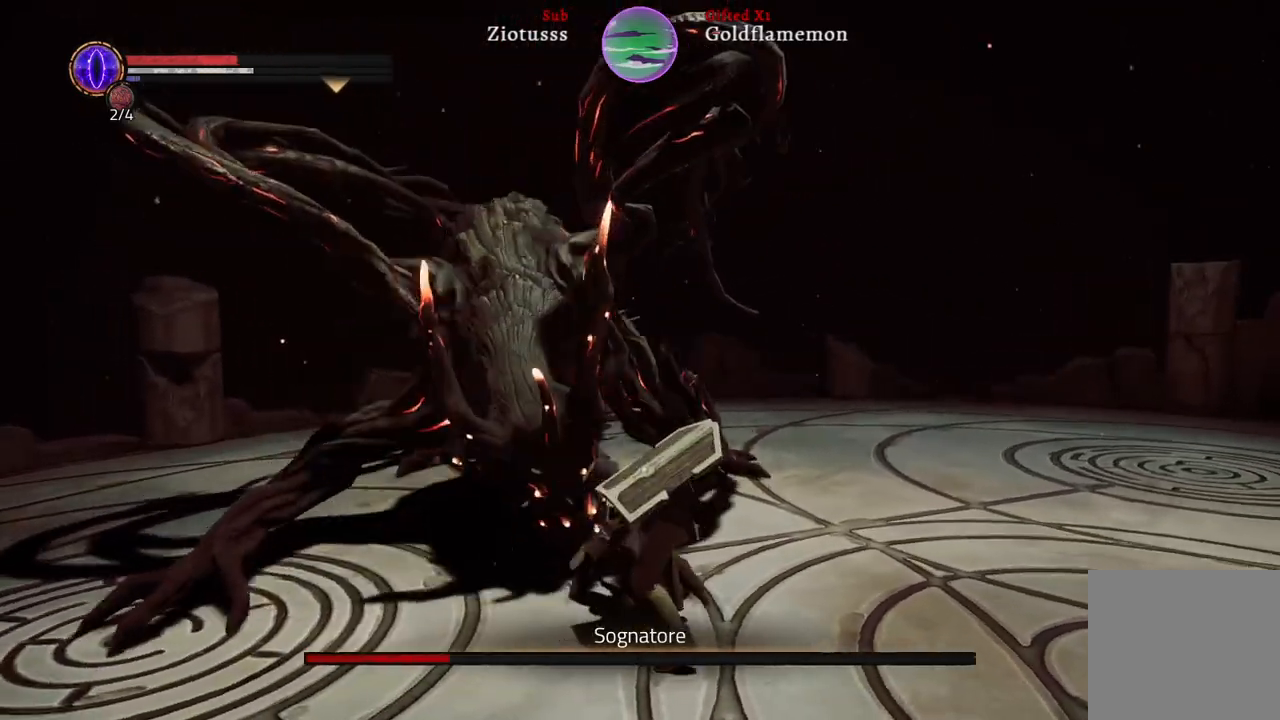
{"buttons": ["L1"], "left_stick": "up-right", "right_stick": "center", "events": []}
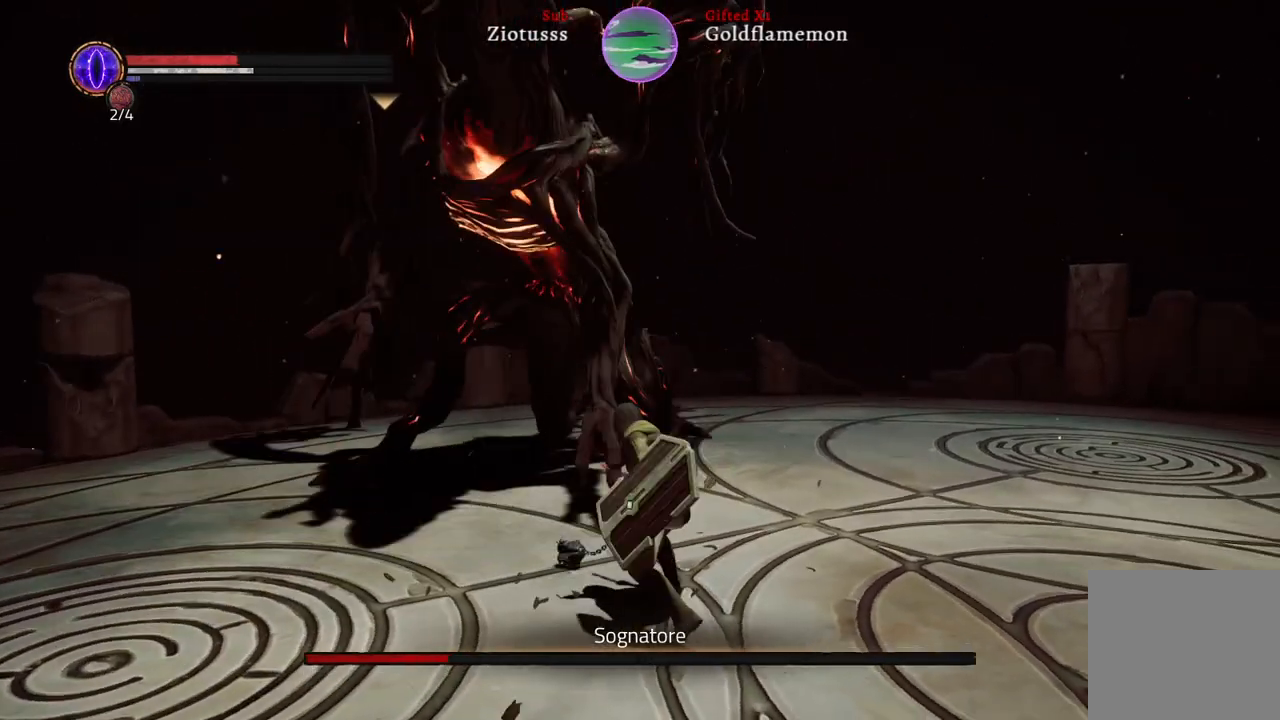
{"buttons": ["L1"], "left_stick": "up-right", "right_stick": "center", "events": []}
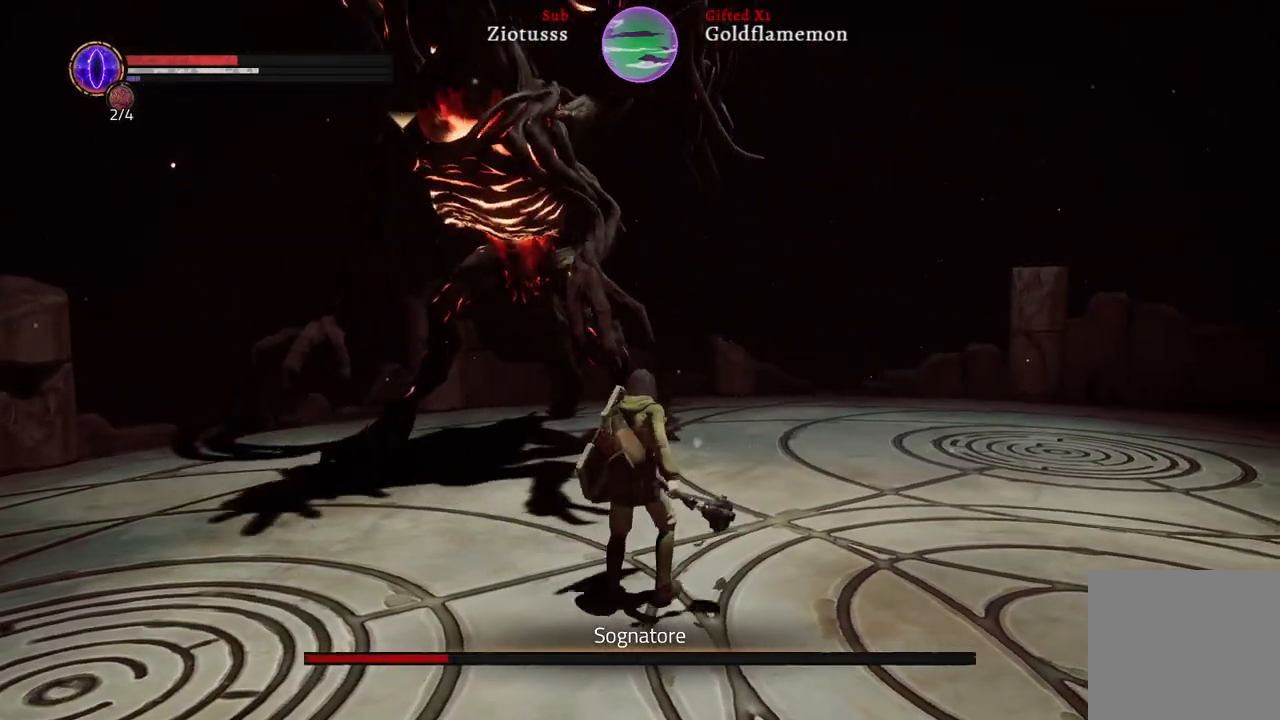
{"buttons": ["L1"], "left_stick": "up-right", "right_stick": "center", "events": [[250, "B", "down"], [383, "B", "up"]]}
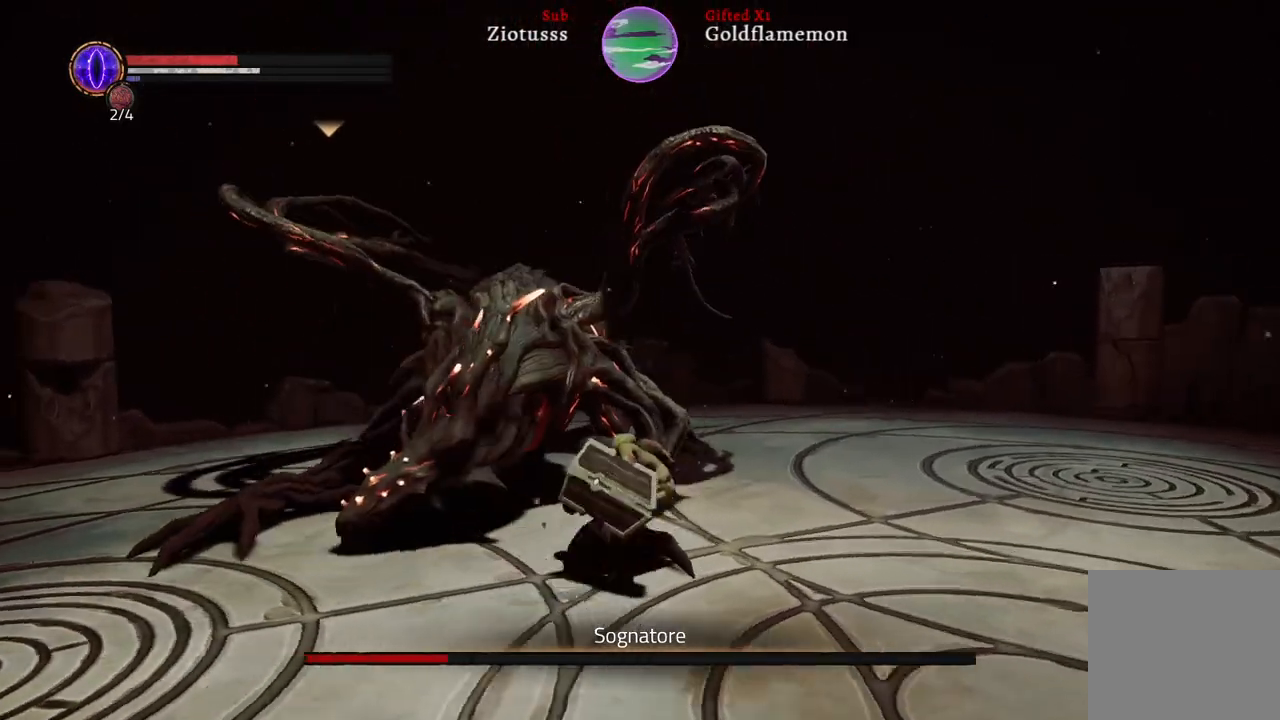
{"buttons": ["L1"], "left_stick": "up-right", "right_stick": "center", "events": []}
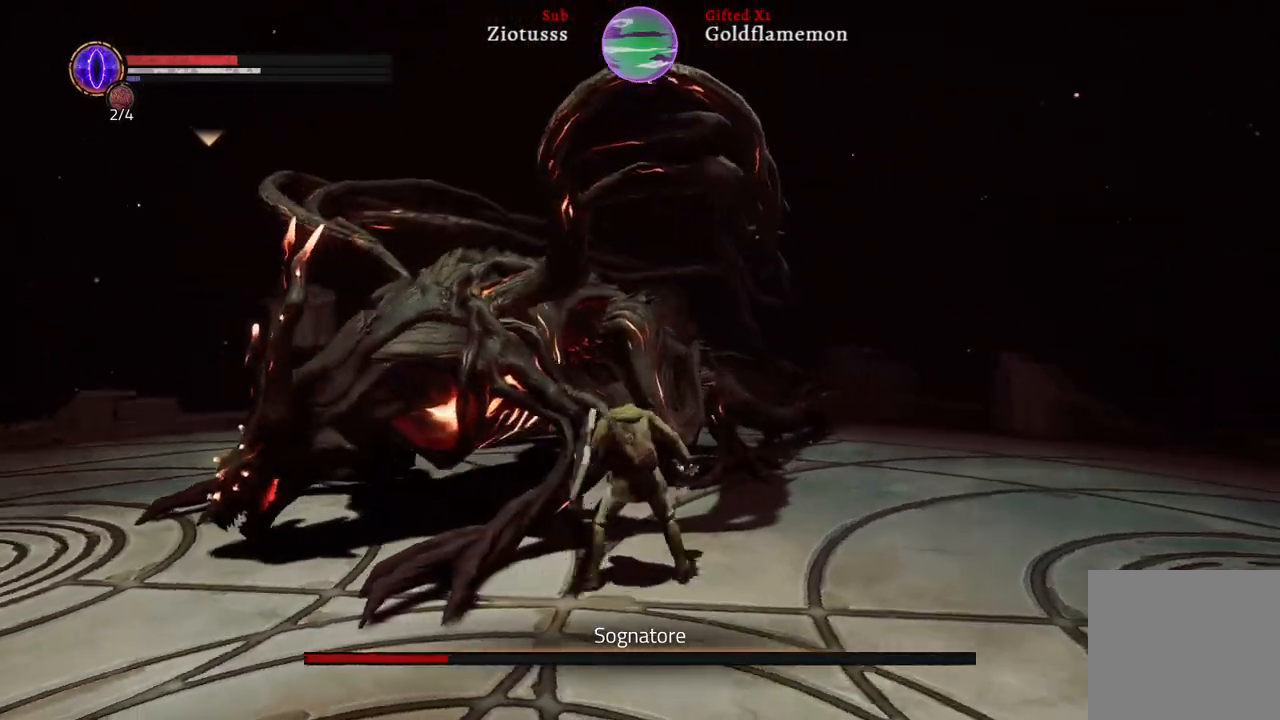
{"buttons": ["R2"], "left_stick": "up-right", "right_stick": "center", "events": [[50, "R2", "down"], [367, "L1", "up"]]}
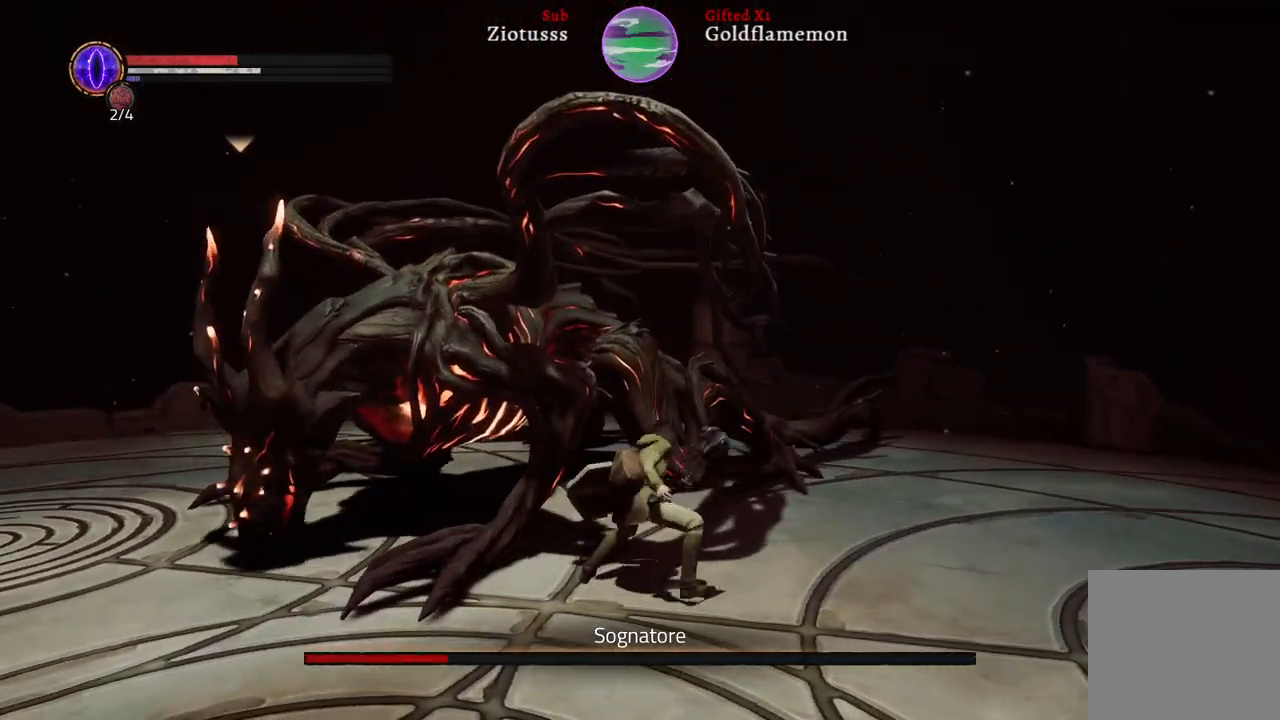
{"buttons": ["R2"], "left_stick": "up-right", "right_stick": "center", "events": []}
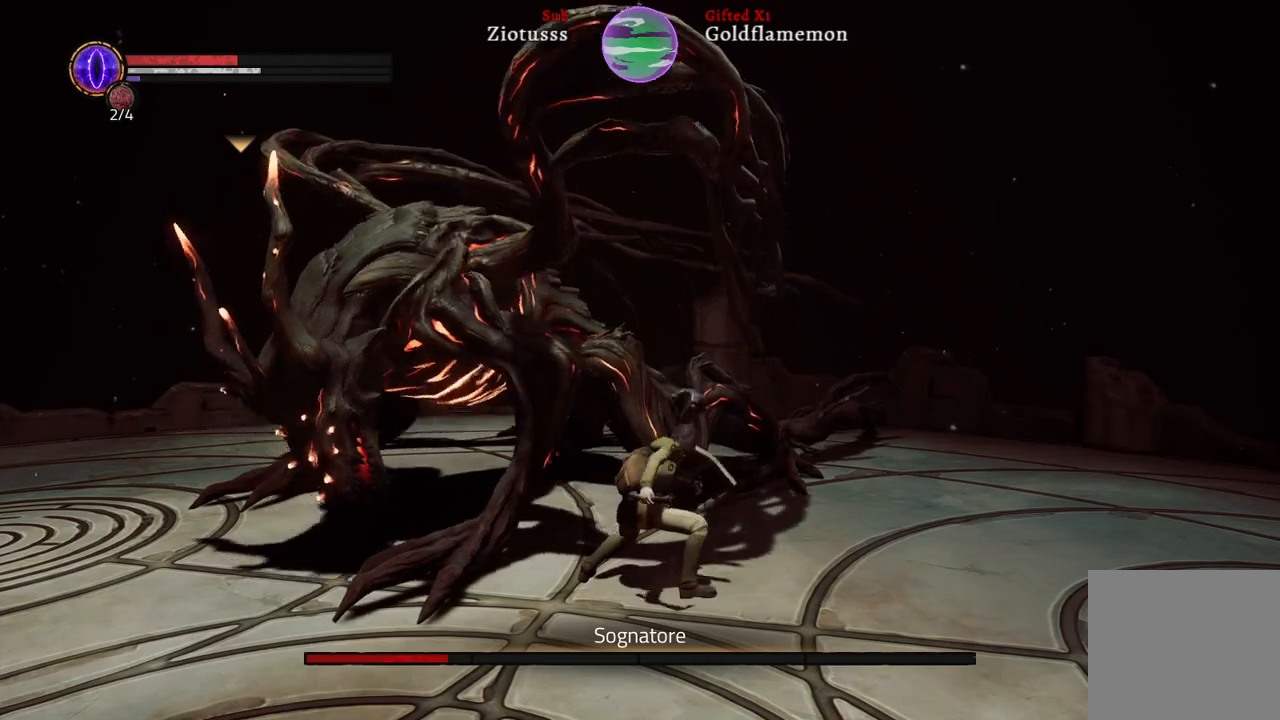
{"buttons": ["R2"], "left_stick": "up-right", "right_stick": "center", "events": []}
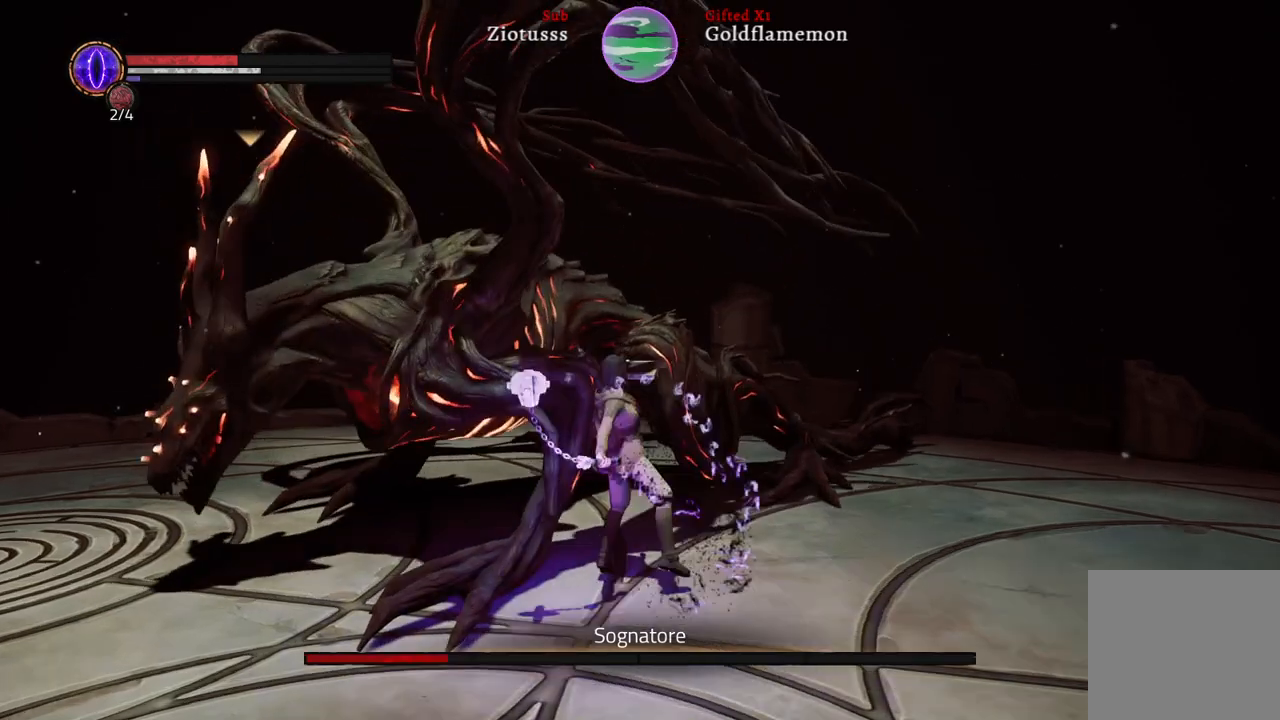
{"buttons": [], "left_stick": "up-right", "right_stick": "center", "events": [[450, "R2", "up"]]}
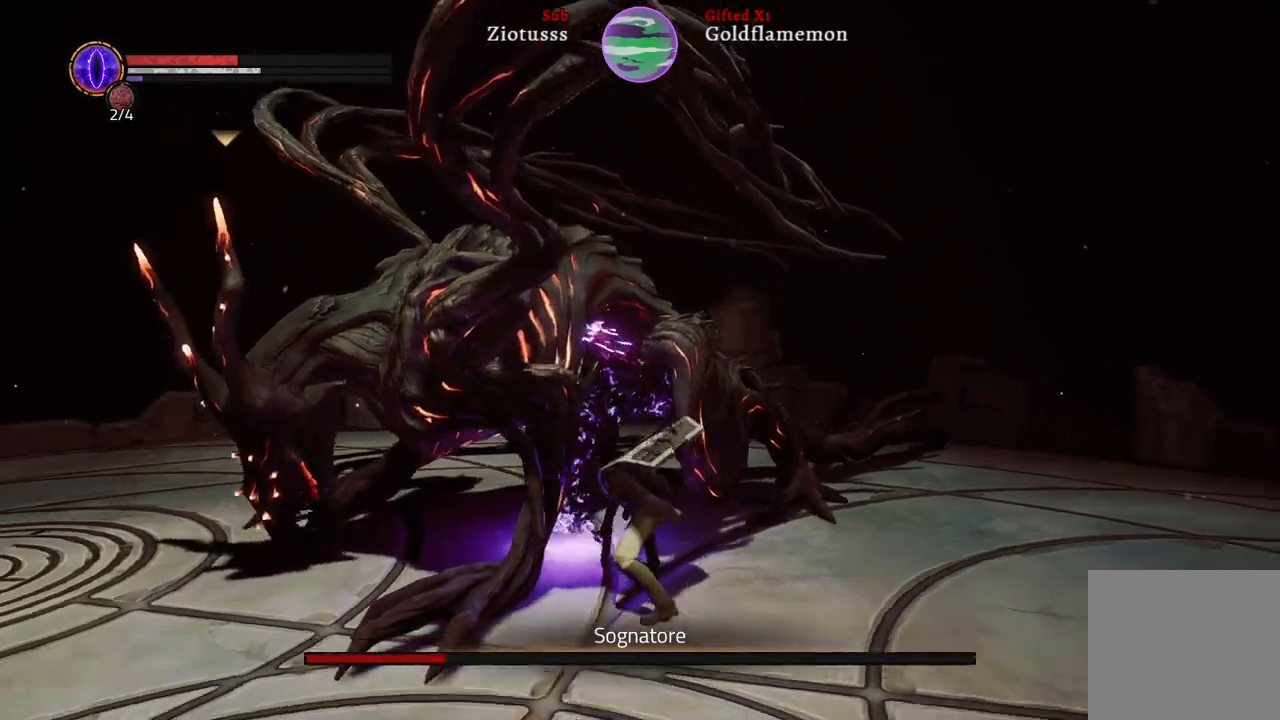
{"buttons": [], "left_stick": "up-right", "right_stick": "center", "events": [[100, "R2", "down"], [250, "R2", "up"], [350, "R2", "down"], [483, "R2", "up"]]}
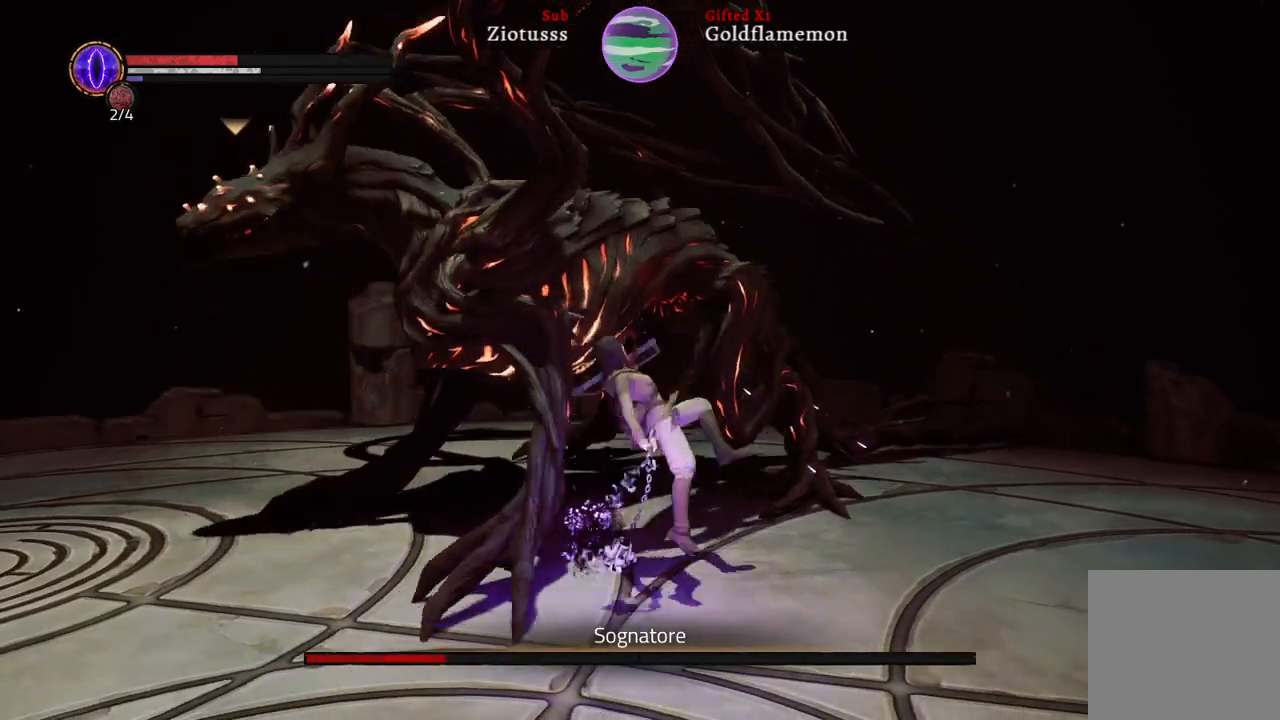
{"buttons": [], "left_stick": "up-right", "right_stick": "center", "events": []}
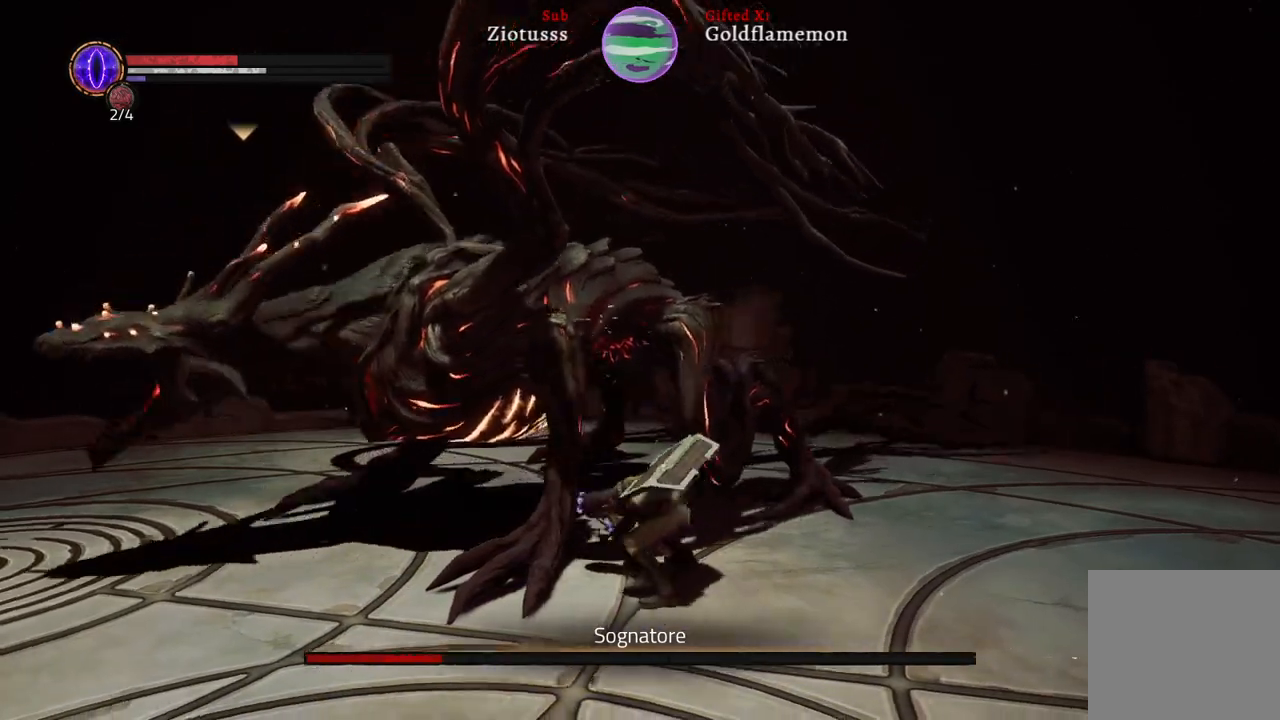
{"buttons": ["R1"], "left_stick": "up-right", "right_stick": "center", "events": [[233, "R1", "down"], [367, "R1", "up"], [500, "R1", "down"]]}
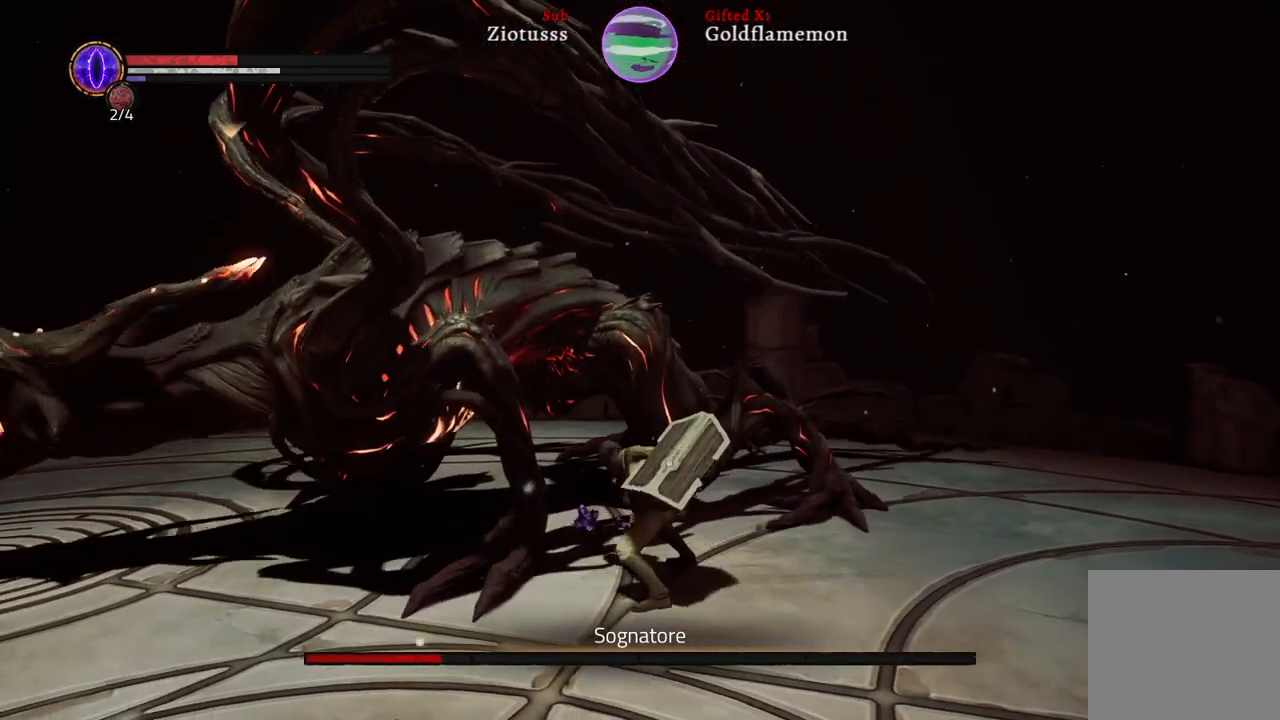
{"buttons": ["R1"], "left_stick": "up-right", "right_stick": "center", "events": [[100, "R1", "up"], [233, "R1", "down"], [317, "R1", "up"], [450, "R1", "down"]]}
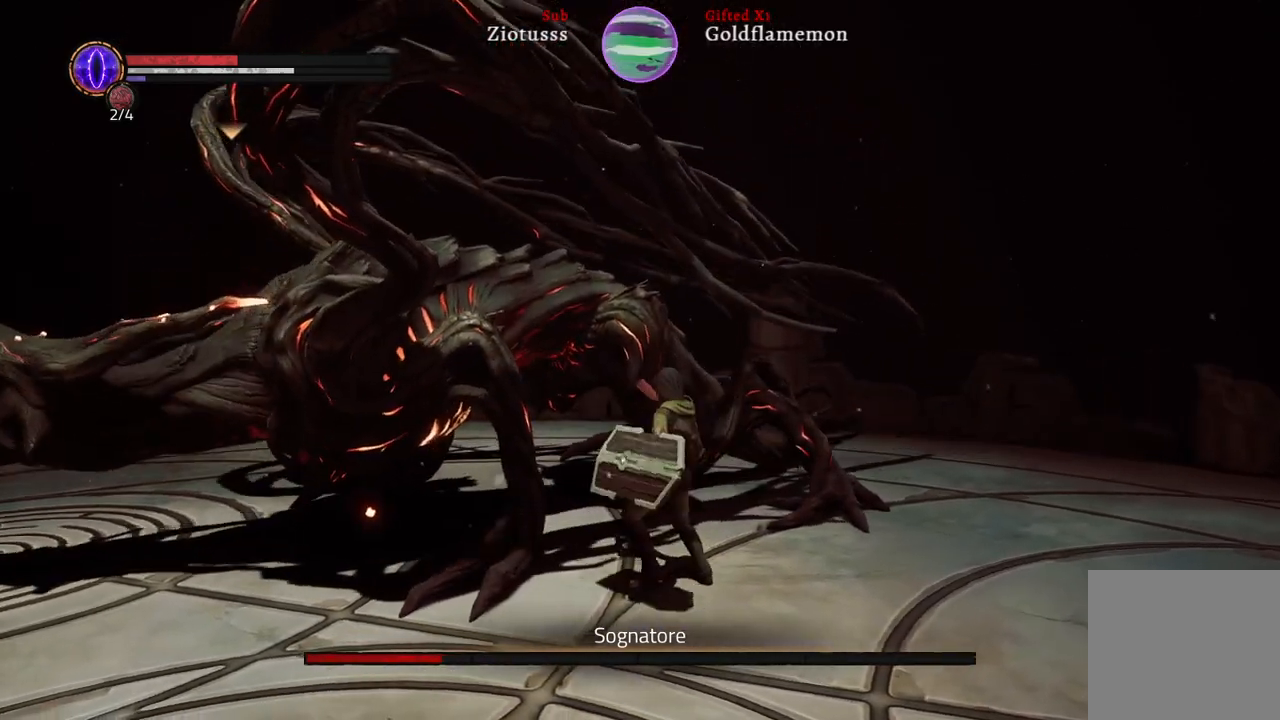
{"buttons": [], "left_stick": "up-right", "right_stick": "center", "events": [[50, "R1", "up"], [133, "R1", "down"], [250, "R1", "up"], [350, "R1", "down"], [433, "R1", "up"]]}
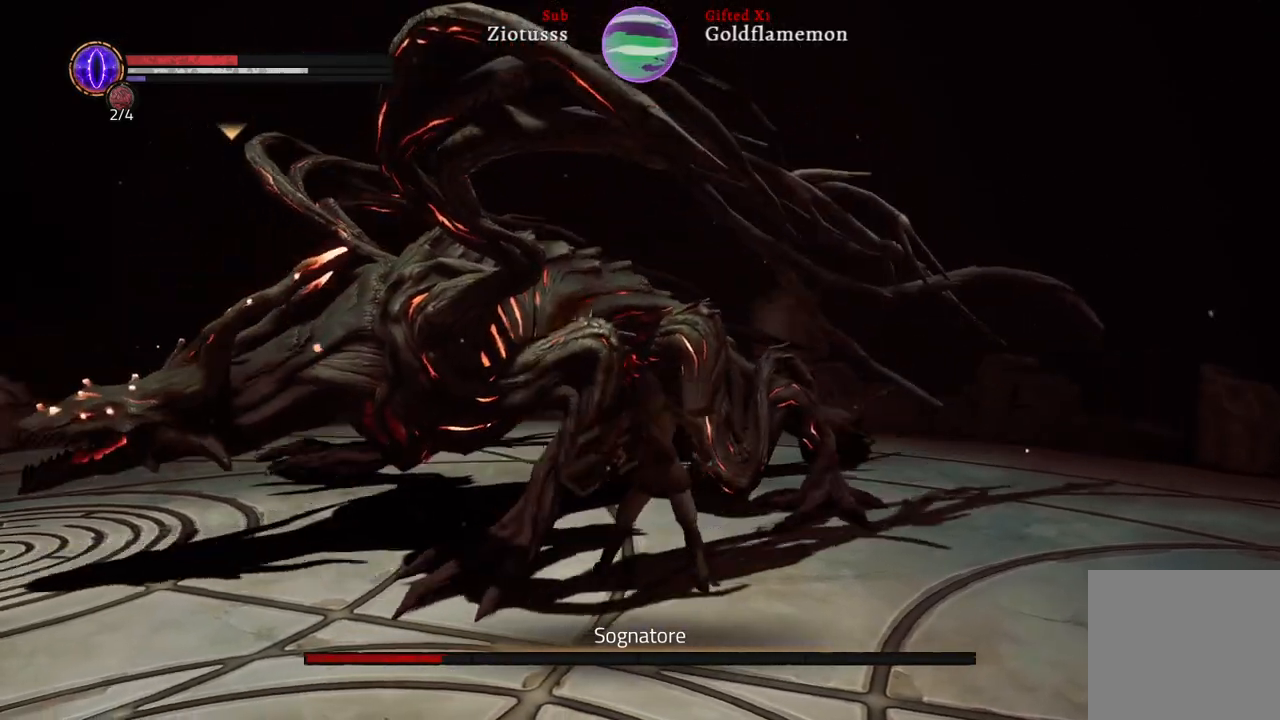
{"buttons": ["R1"], "left_stick": "up-right", "right_stick": "center", "events": [[50, "R1", "down"], [150, "R1", "up"], [267, "R1", "down"], [333, "R1", "up"], [450, "R1", "down"]]}
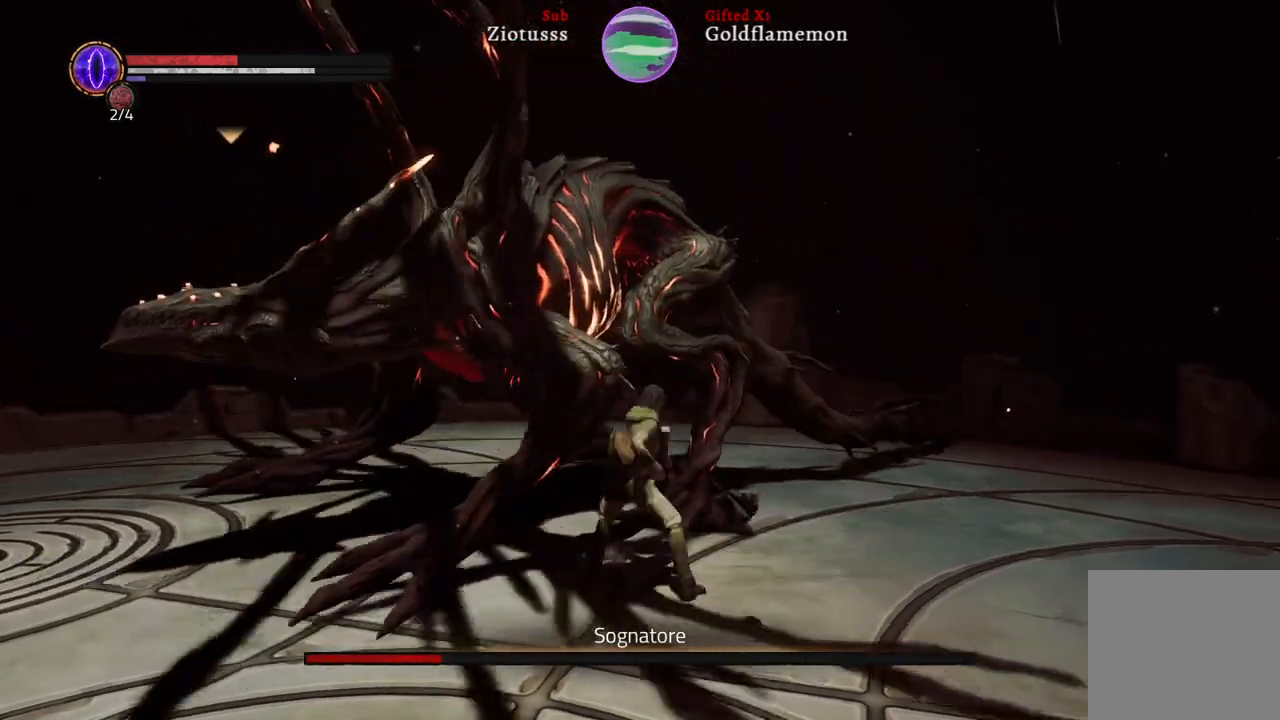
{"buttons": [], "left_stick": "up-right", "right_stick": "center", "events": [[50, "R1", "up"], [150, "R1", "down"], [250, "R1", "up"], [367, "R1", "down"], [467, "R1", "up"]]}
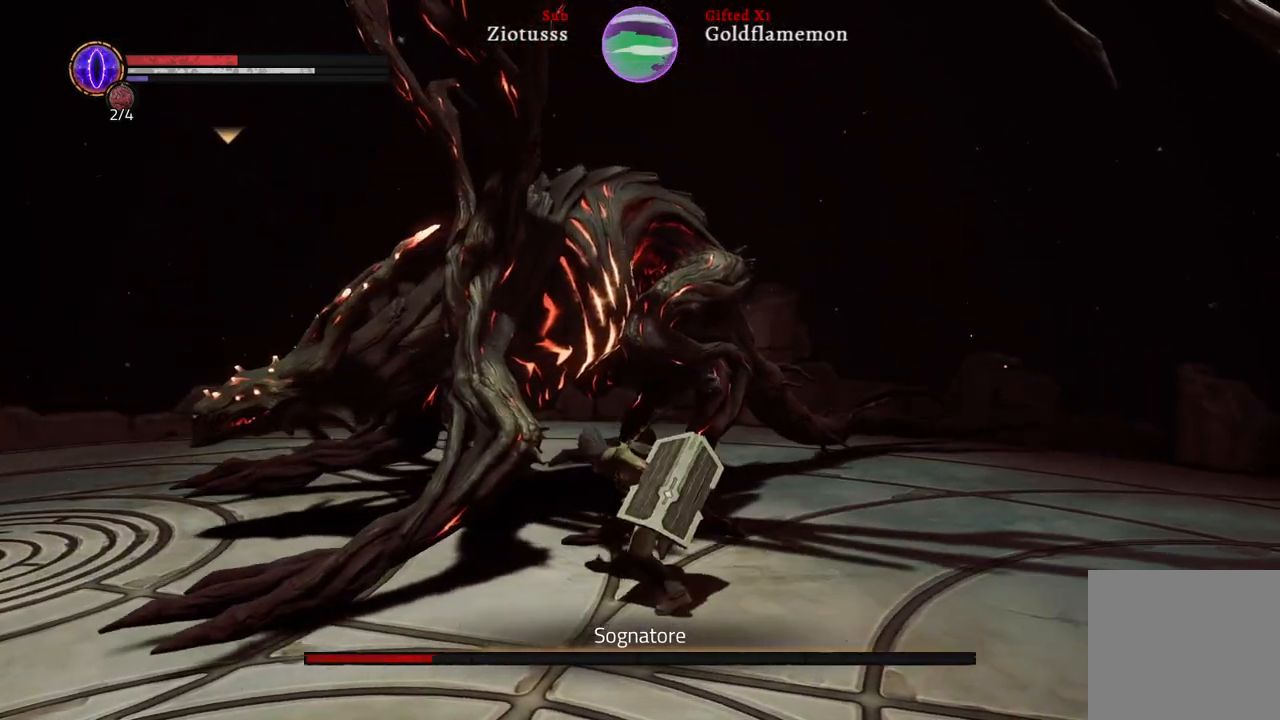
{"buttons": [], "left_stick": "up-right", "right_stick": "center", "events": [[67, "R1", "down"], [167, "R1", "up"], [267, "R1", "down"], [400, "R1", "up"]]}
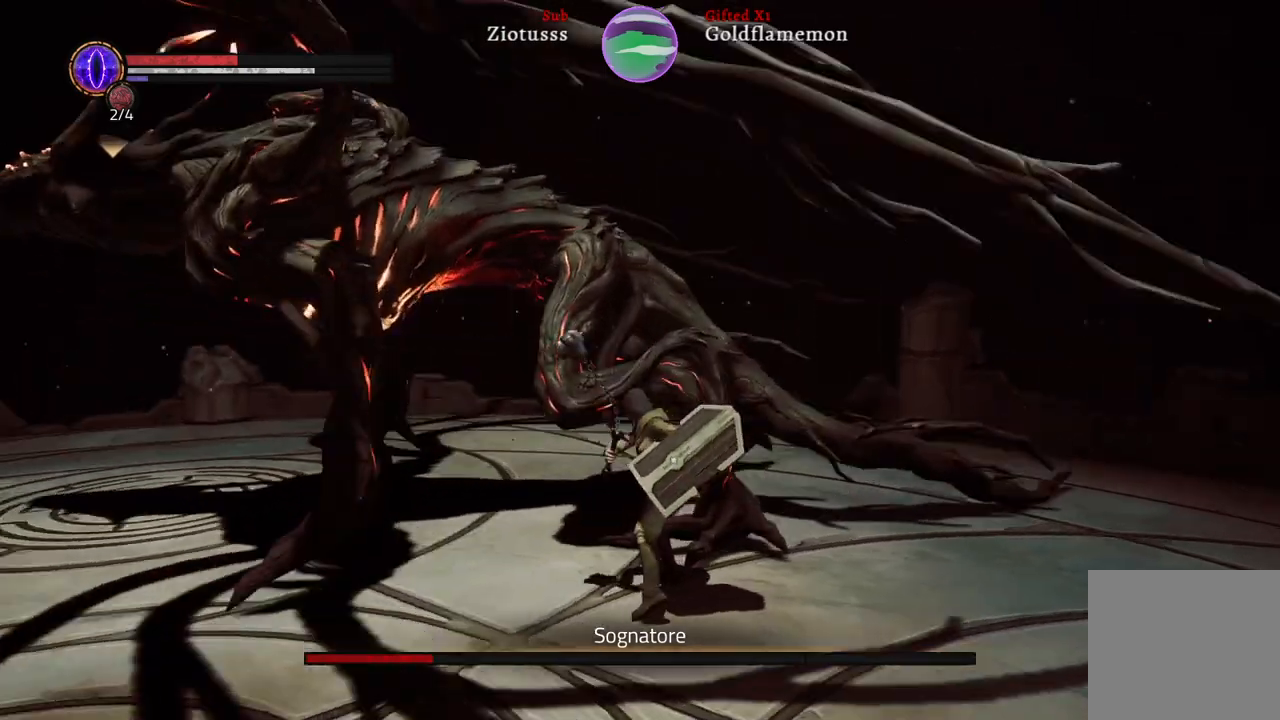
{"buttons": [], "left_stick": "up-right", "right_stick": "center", "events": []}
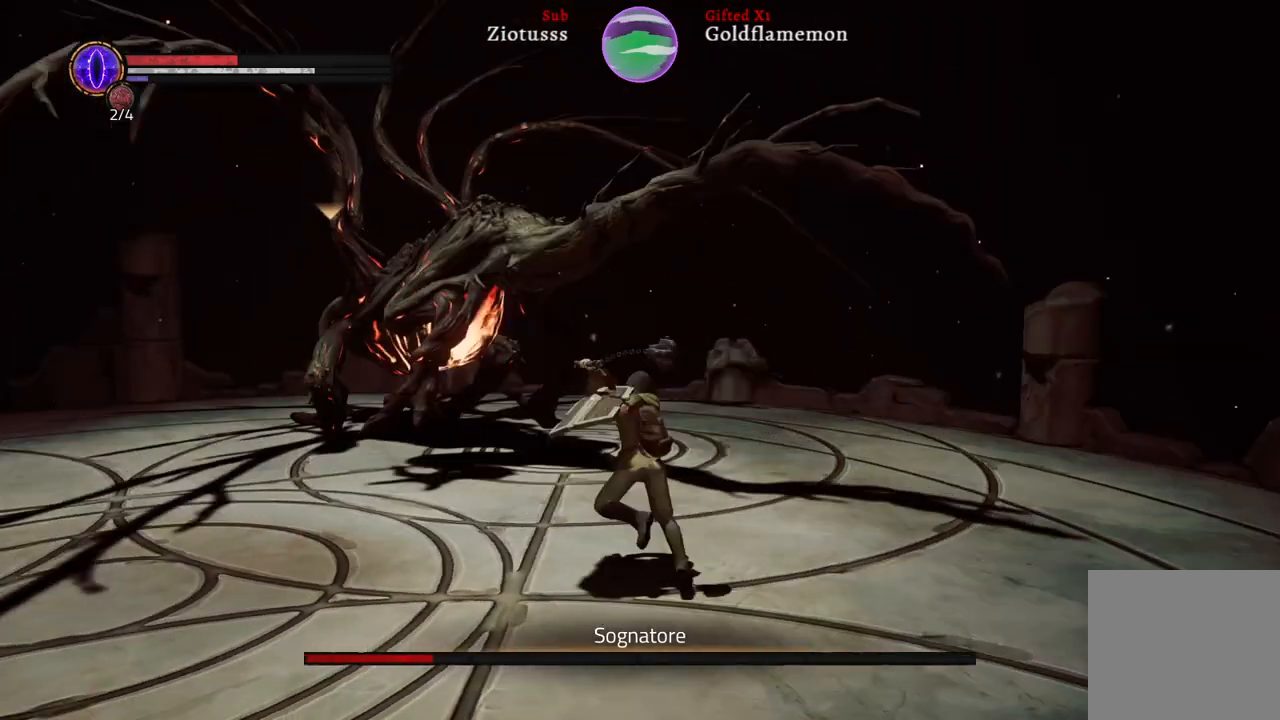
{"buttons": [], "left_stick": "up-right", "right_stick": "center", "events": []}
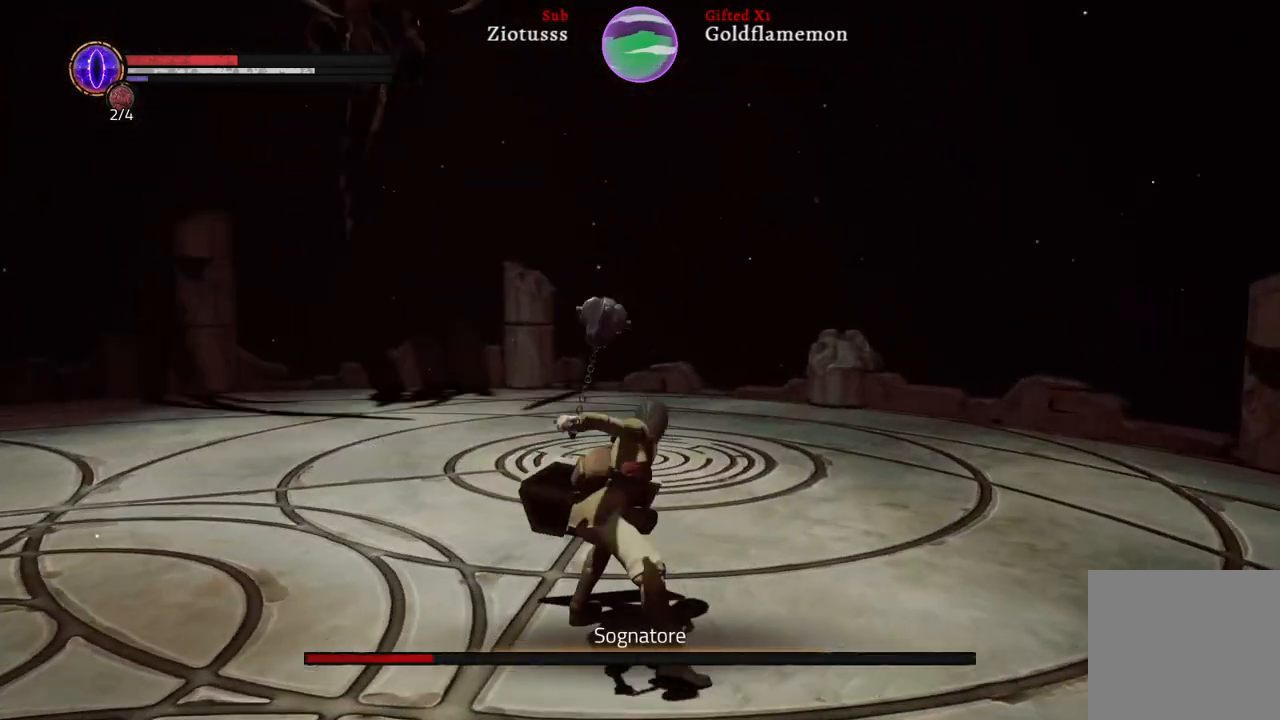
{"buttons": ["Y"], "left_stick": "up", "right_stick": "center", "events": [[283, "left_stick", "up"], [467, "Y", "down"]]}
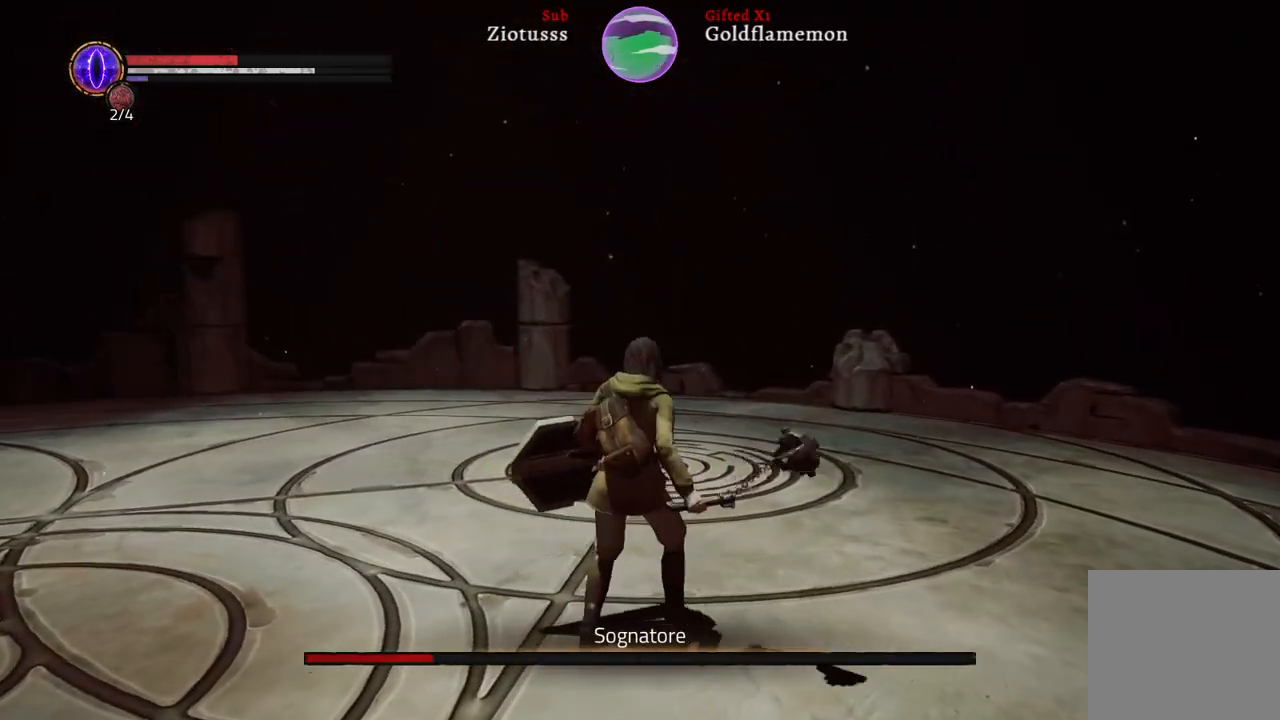
{"buttons": [], "left_stick": "up-left", "right_stick": "center", "events": [[67, "Y", "up"], [183, "Y", "down"], [217, "left_stick", "up-left"], [283, "Y", "up"], [400, "Y", "down"], [483, "Y", "up"]]}
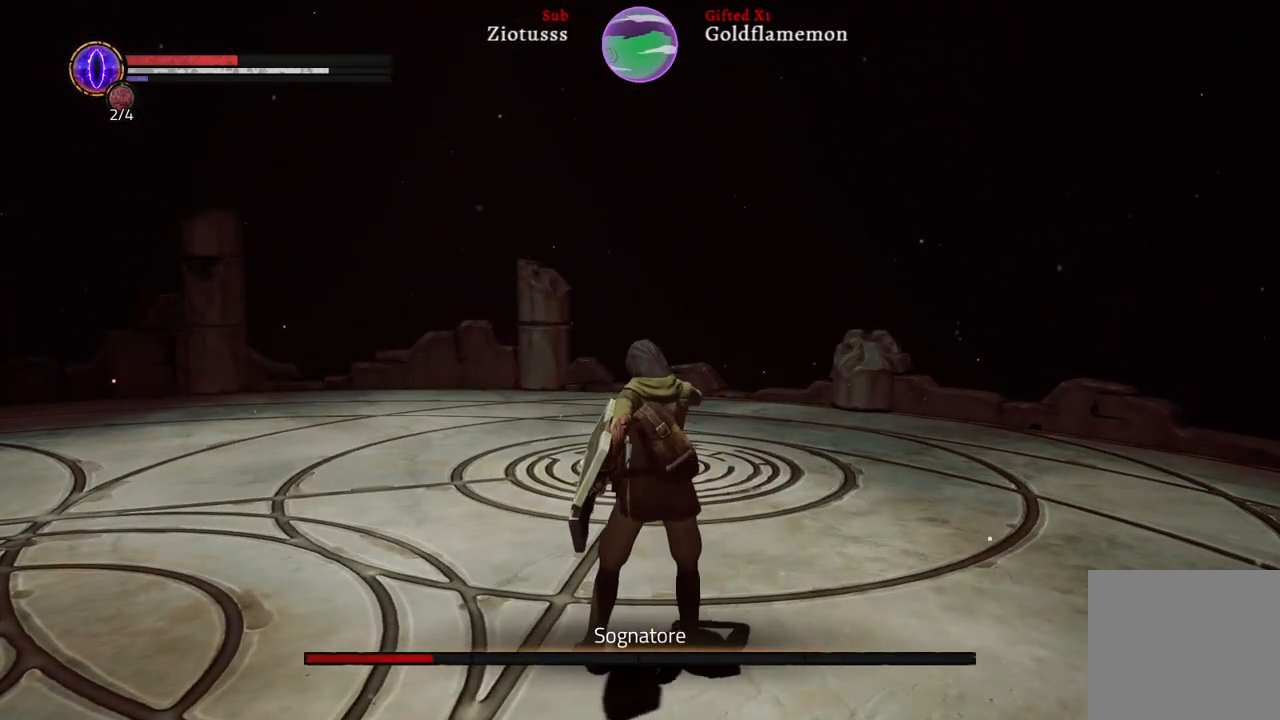
{"buttons": [], "left_stick": "center", "right_stick": "left", "events": [[367, "left_stick", "center"], [500, "right_stick", "left"]]}
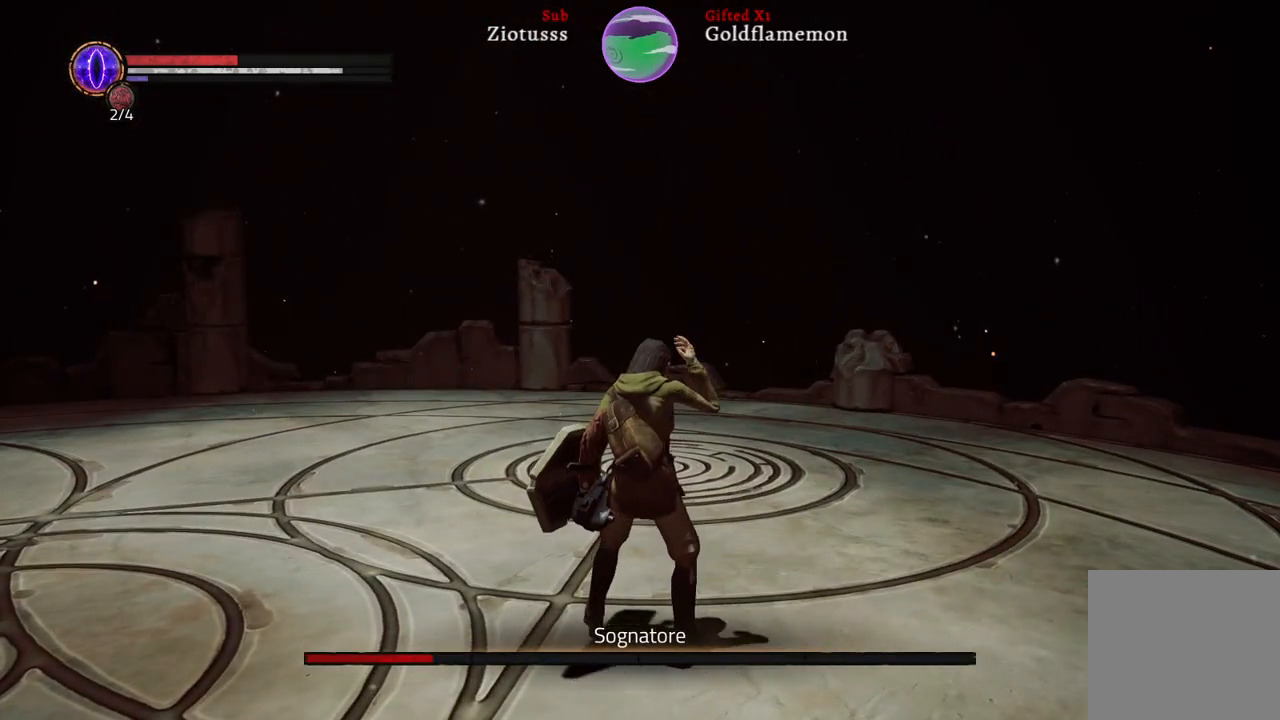
{"buttons": [], "left_stick": "center", "right_stick": "center", "events": [[267, "right_stick", "center"]]}
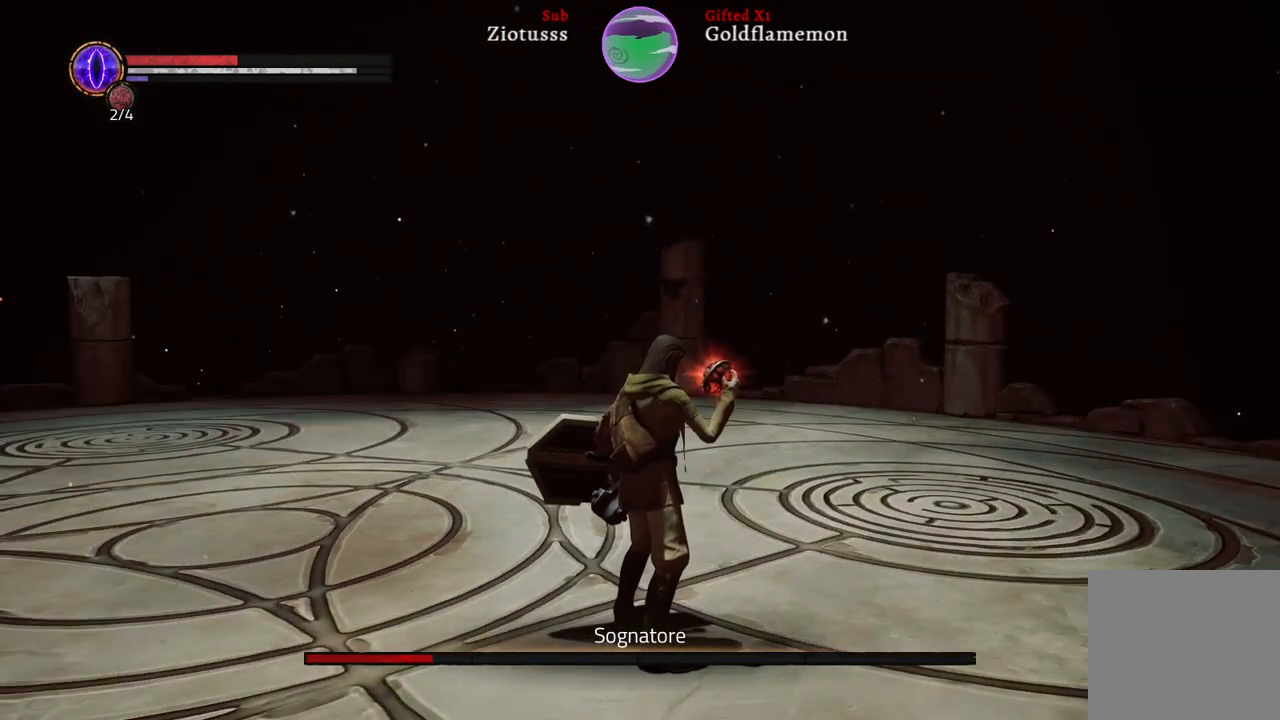
{"buttons": [], "left_stick": "up", "right_stick": "center", "events": [[33, "right_stick", "left"], [67, "left_stick", "up-right"], [100, "right_stick", "down-left"], [283, "right_stick", "center"], [467, "left_stick", "up"]]}
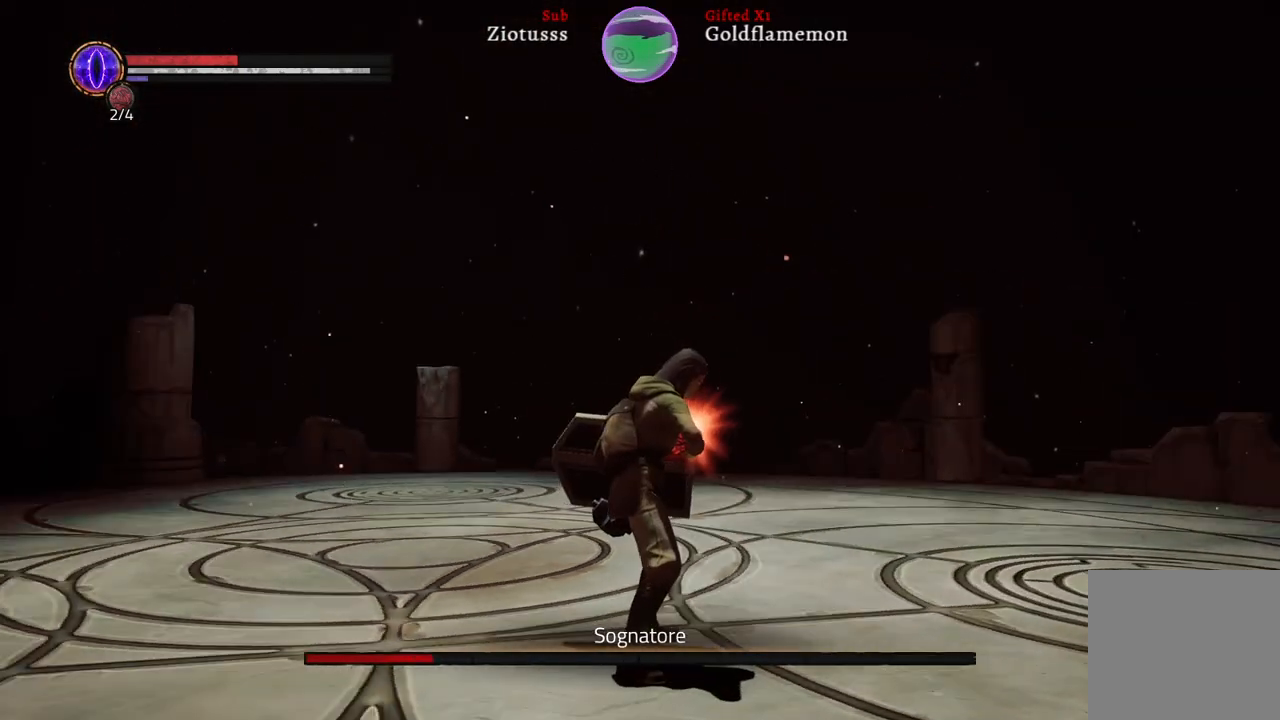
{"buttons": [], "left_stick": "up-left", "right_stick": "down-right", "events": [[117, "right_stick", "down-right"], [383, "left_stick", "up-left"]]}
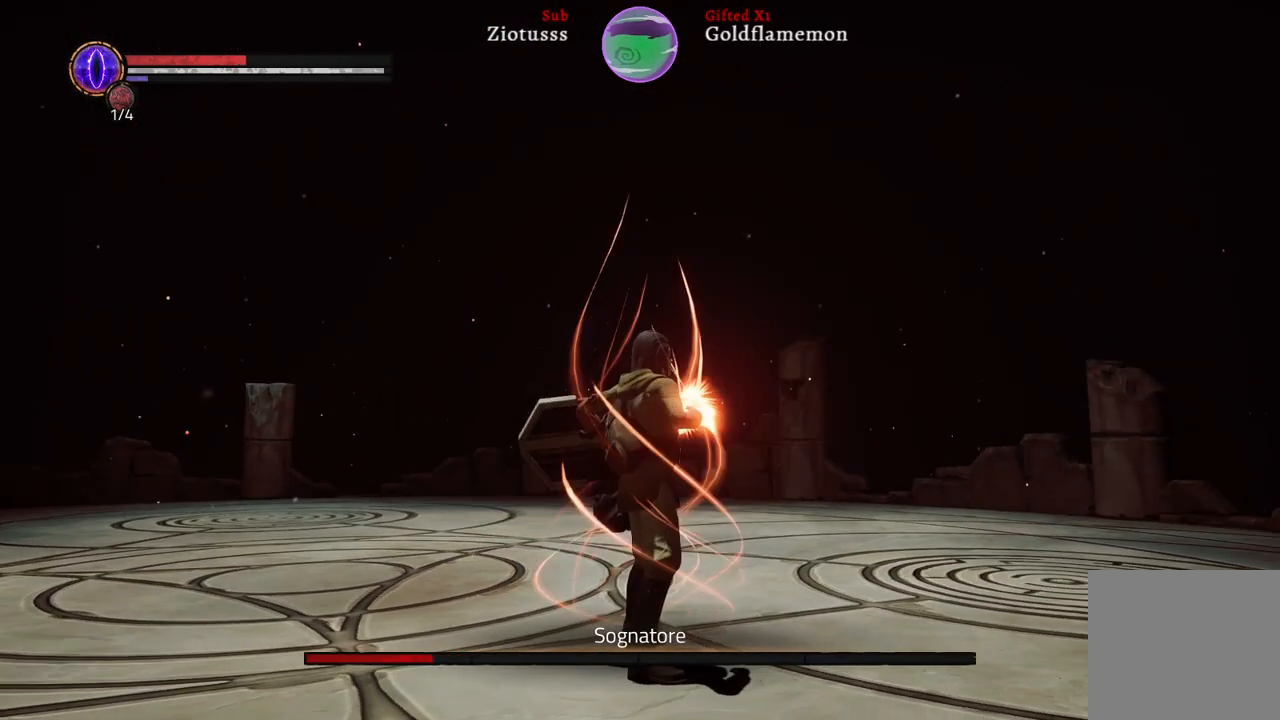
{"buttons": [], "left_stick": "up-left", "right_stick": "center", "events": [[117, "right_stick", "center"], [283, "right_stick", "right"], [500, "right_stick", "center"]]}
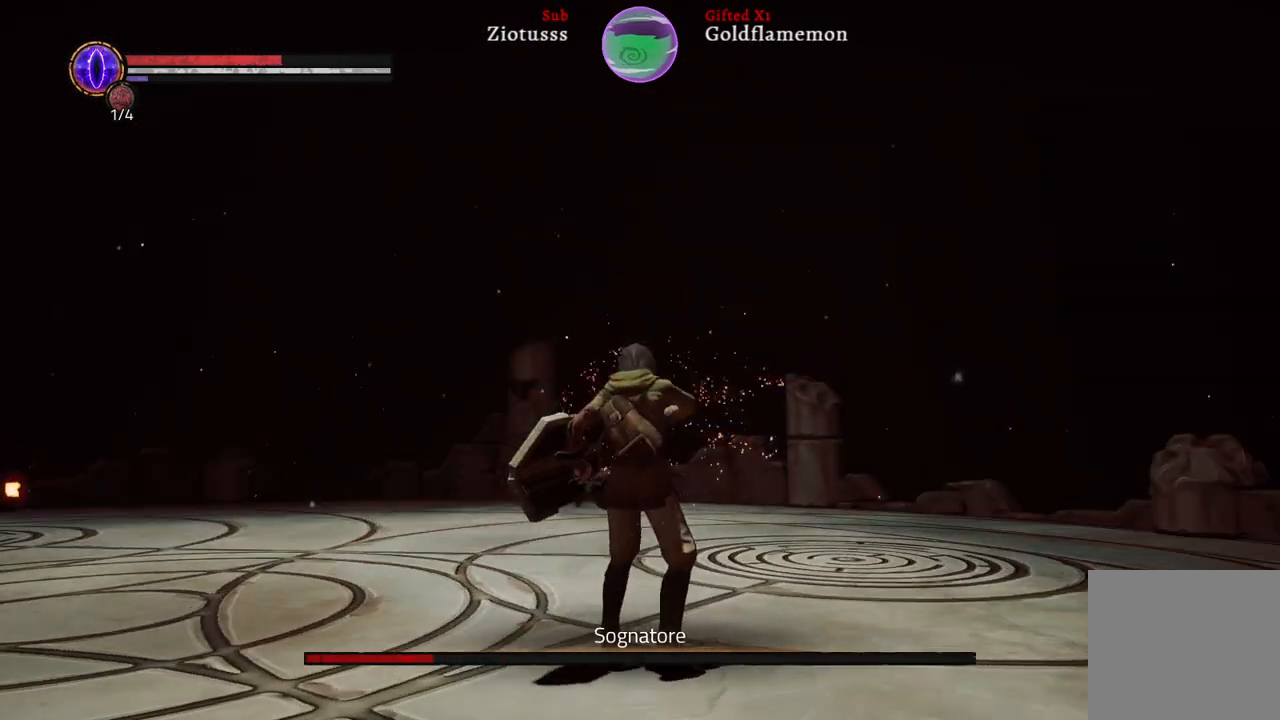
{"buttons": [], "left_stick": "up-left", "right_stick": "center", "events": []}
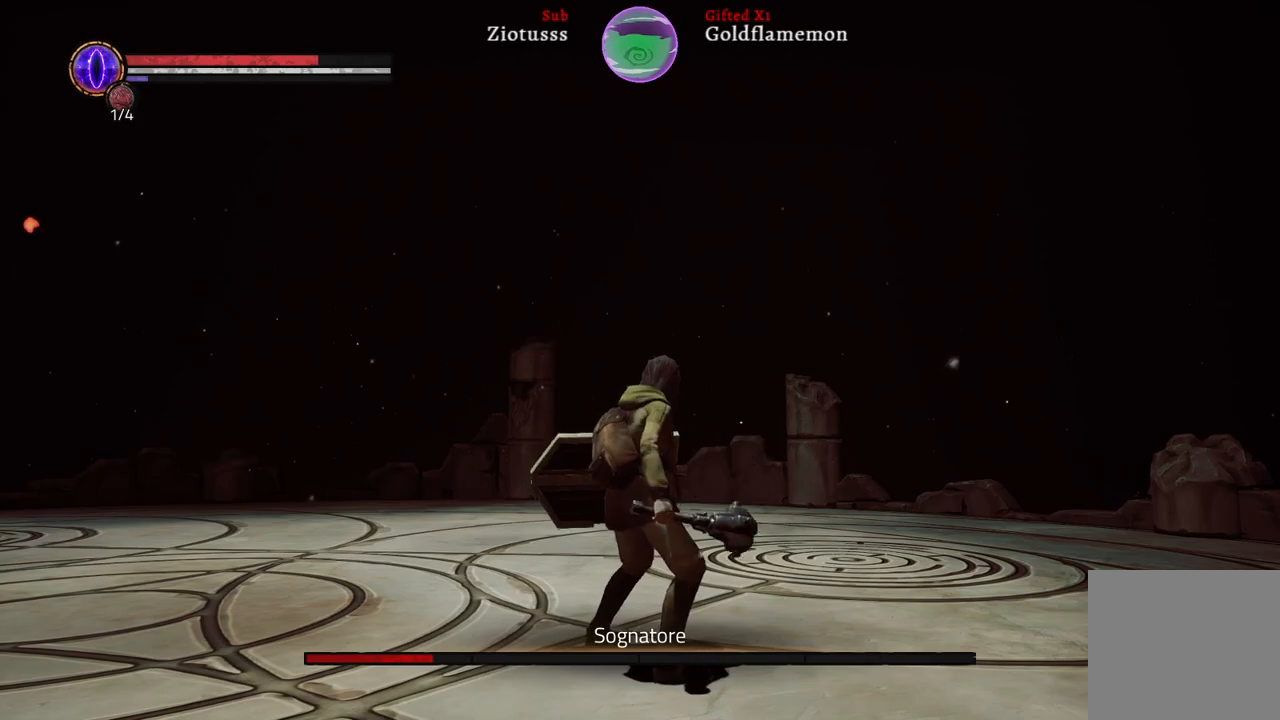
{"buttons": [], "left_stick": "up-left", "right_stick": "center", "events": [[150, "right_stick", "down-right"], [333, "right_stick", "center"]]}
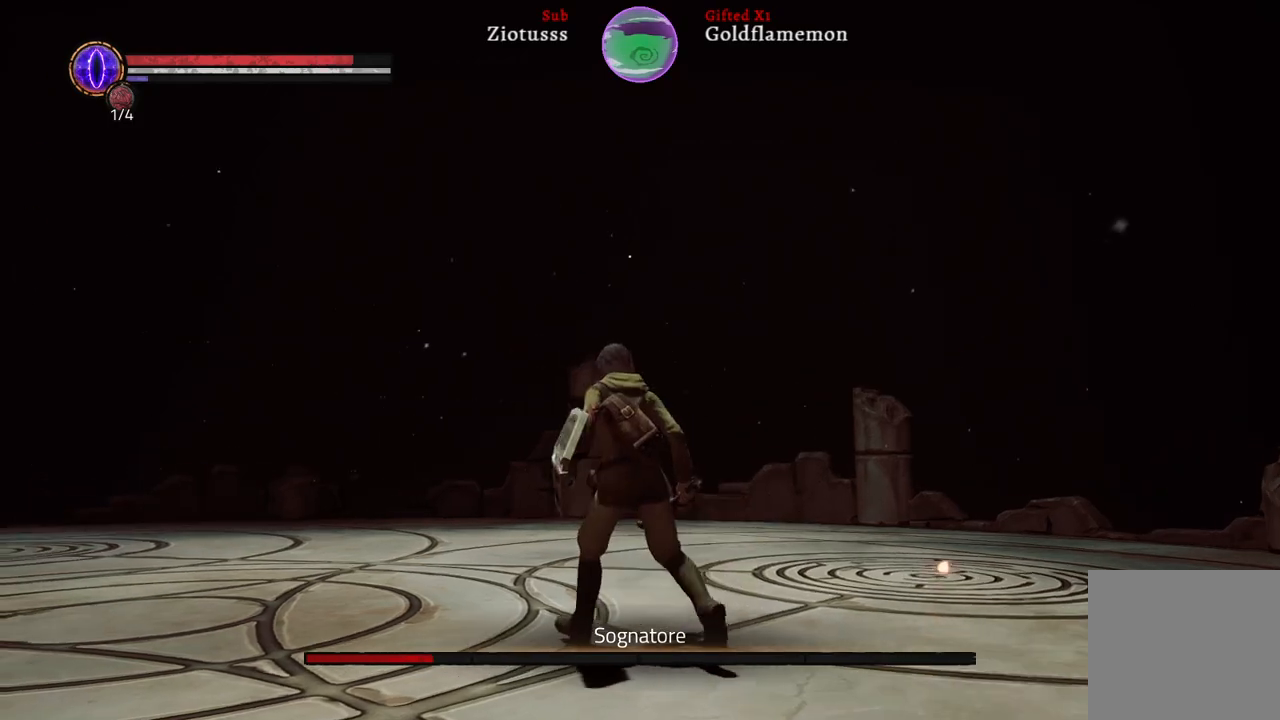
{"buttons": [], "left_stick": "up-right", "right_stick": "left", "events": [[67, "right_stick", "left"], [267, "left_stick", "up-right"]]}